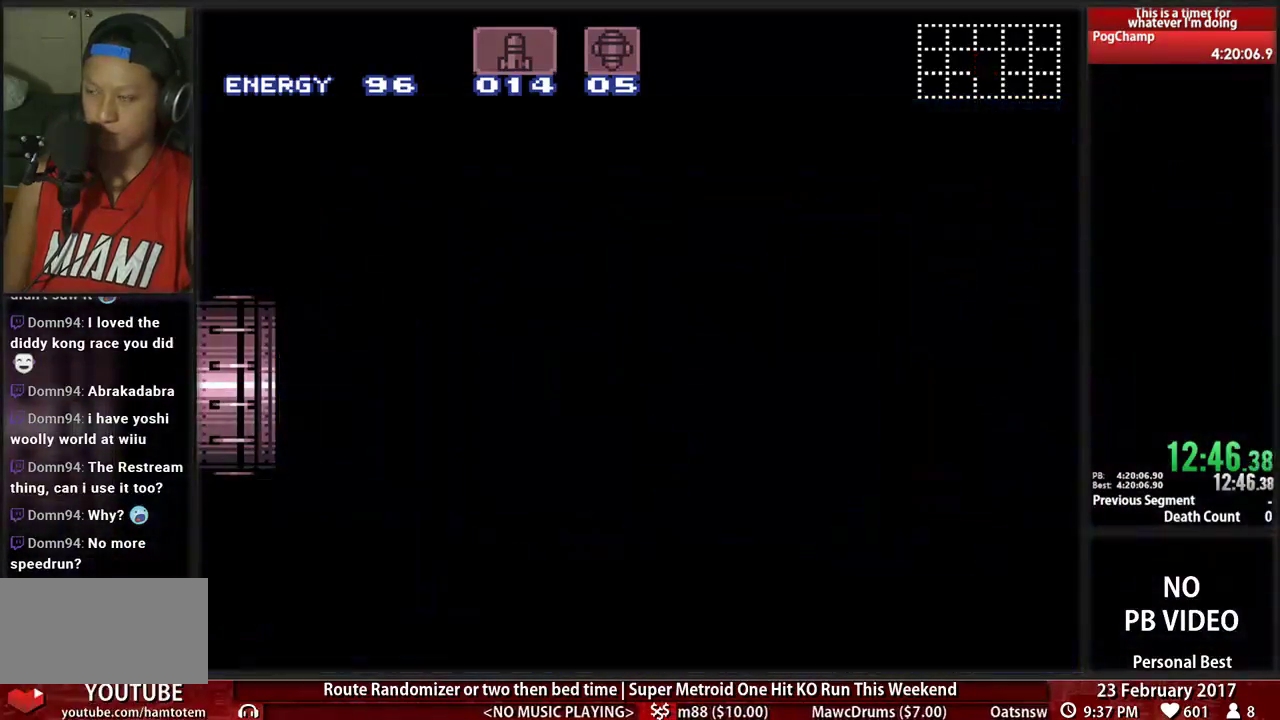
Gameplay with a controller (Nintendo layout); each line is a JSON object with the inputs held at the frame after it. "events" lists button and stick changes between this image and that frame as [ms after this image, input, new state], when the widget could be followed in between. Not read: L3 R3 START.
{"buttons": ["A", "DPAD_DOWN"], "events": [[69, "B", "down"], [172, "A", "down"], [172, "B", "up"], [172, "DPAD_DOWN", "down"]]}
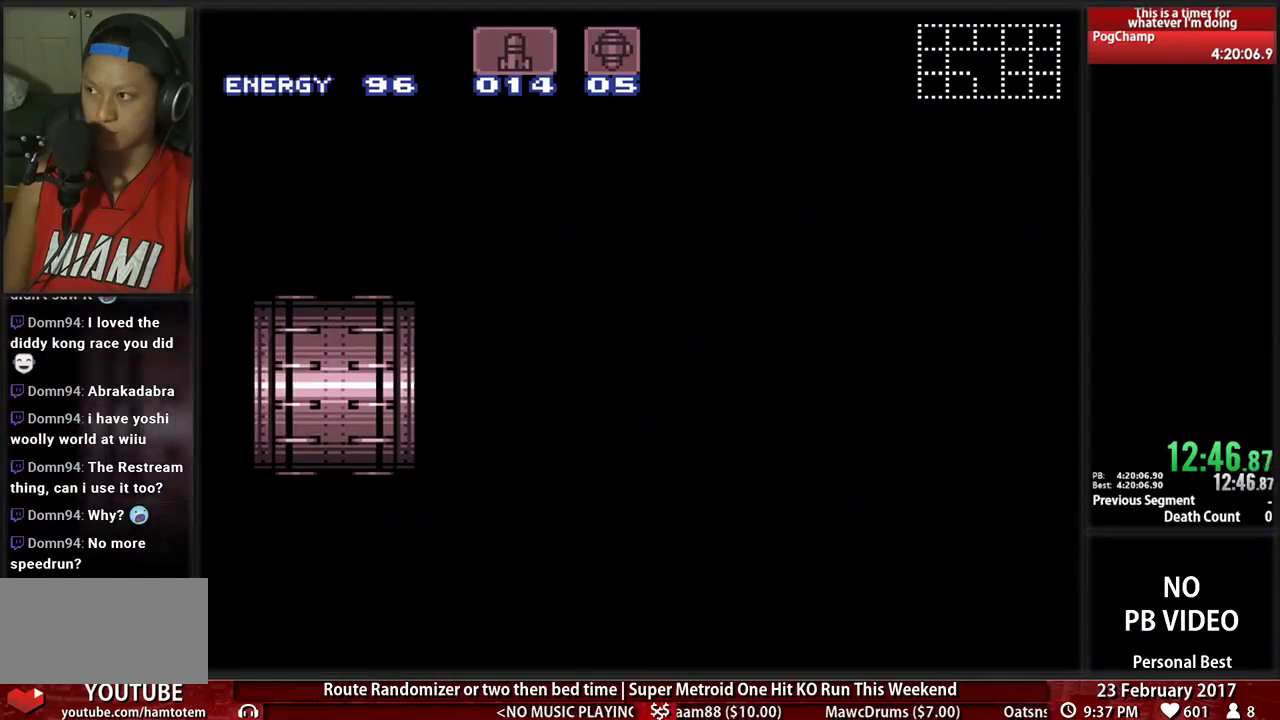
{"buttons": ["A", "DPAD_DOWN"], "events": []}
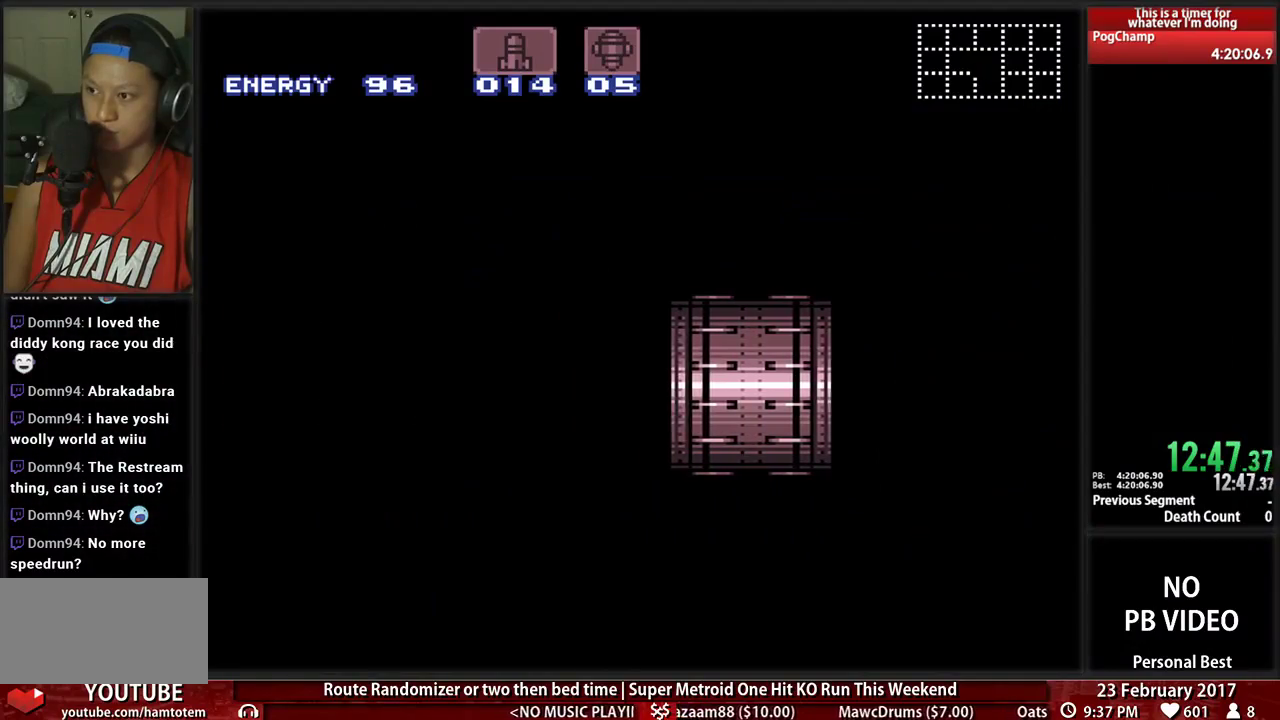
{"buttons": ["A", "DPAD_DOWN"], "events": []}
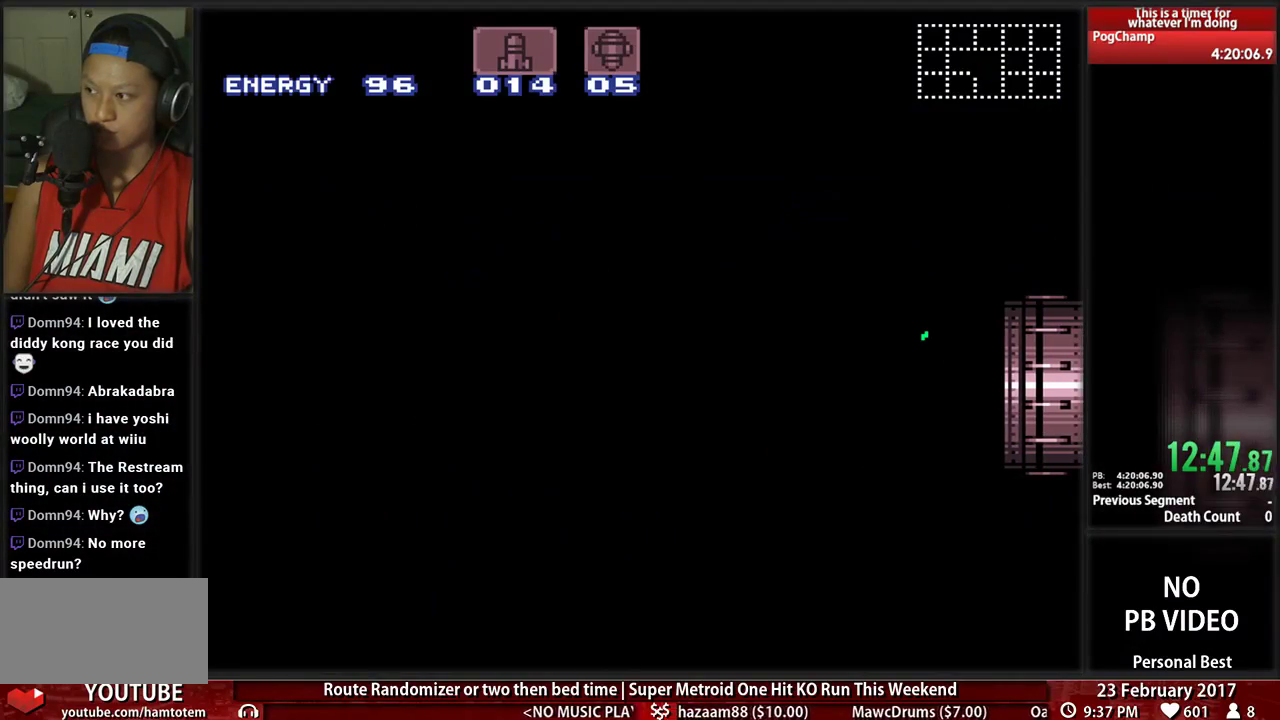
{"buttons": ["A", "DPAD_DOWN"], "events": []}
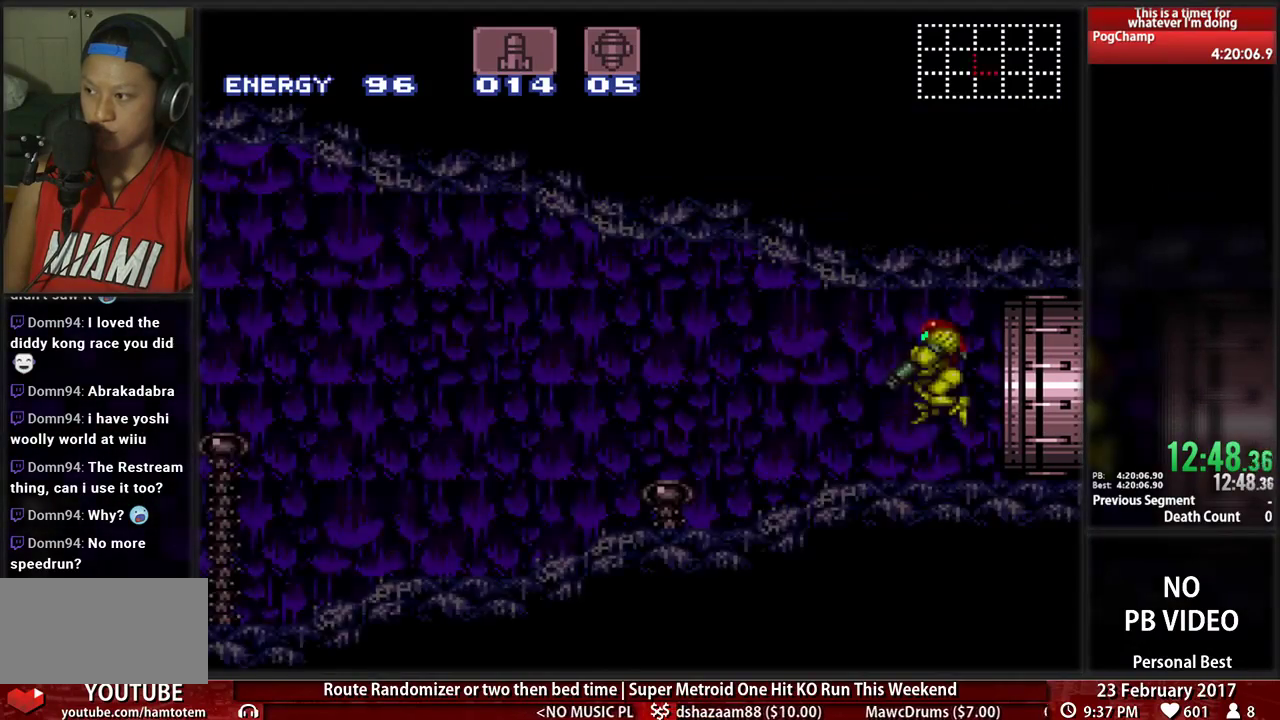
{"buttons": ["DPAD_LEFT"], "events": [[103, "DPAD_DOWN", "up"], [379, "DPAD_DOWN", "down"], [414, "DPAD_LEFT", "down"], [448, "A", "up"], [448, "DPAD_DOWN", "up"]]}
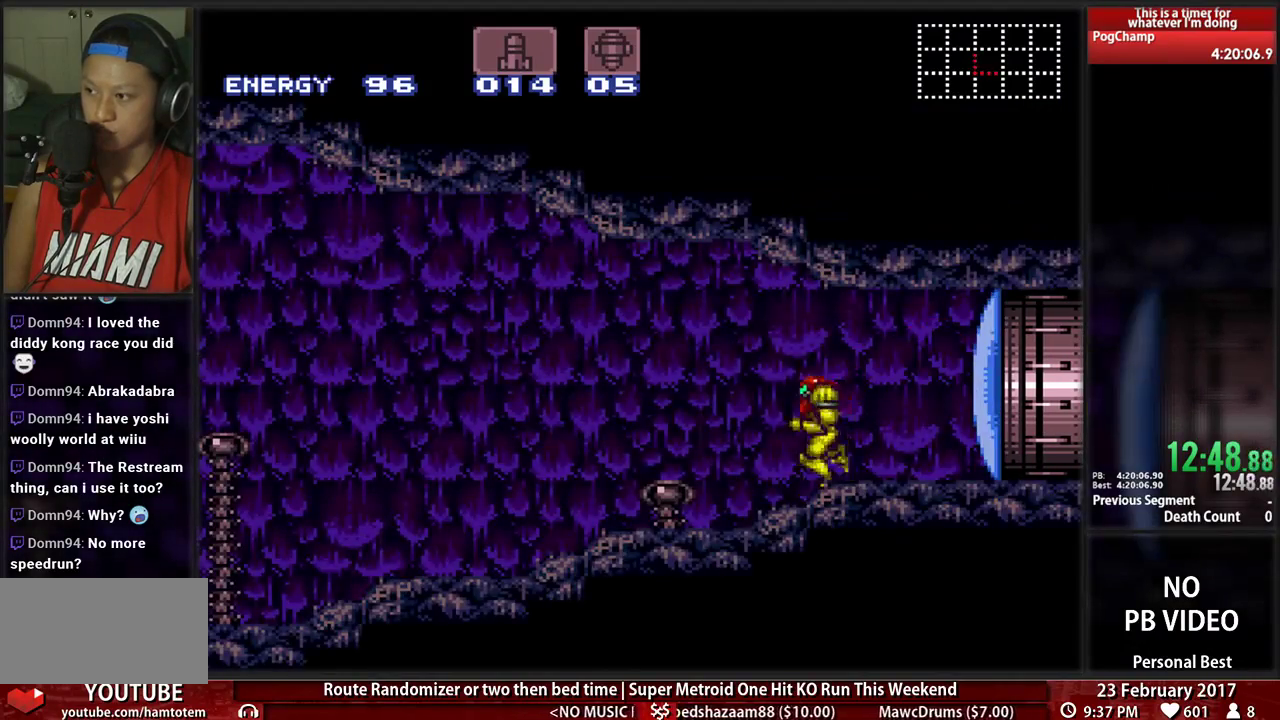
{"buttons": ["B", "DPAD_LEFT"], "events": [[52, "B", "down"]]}
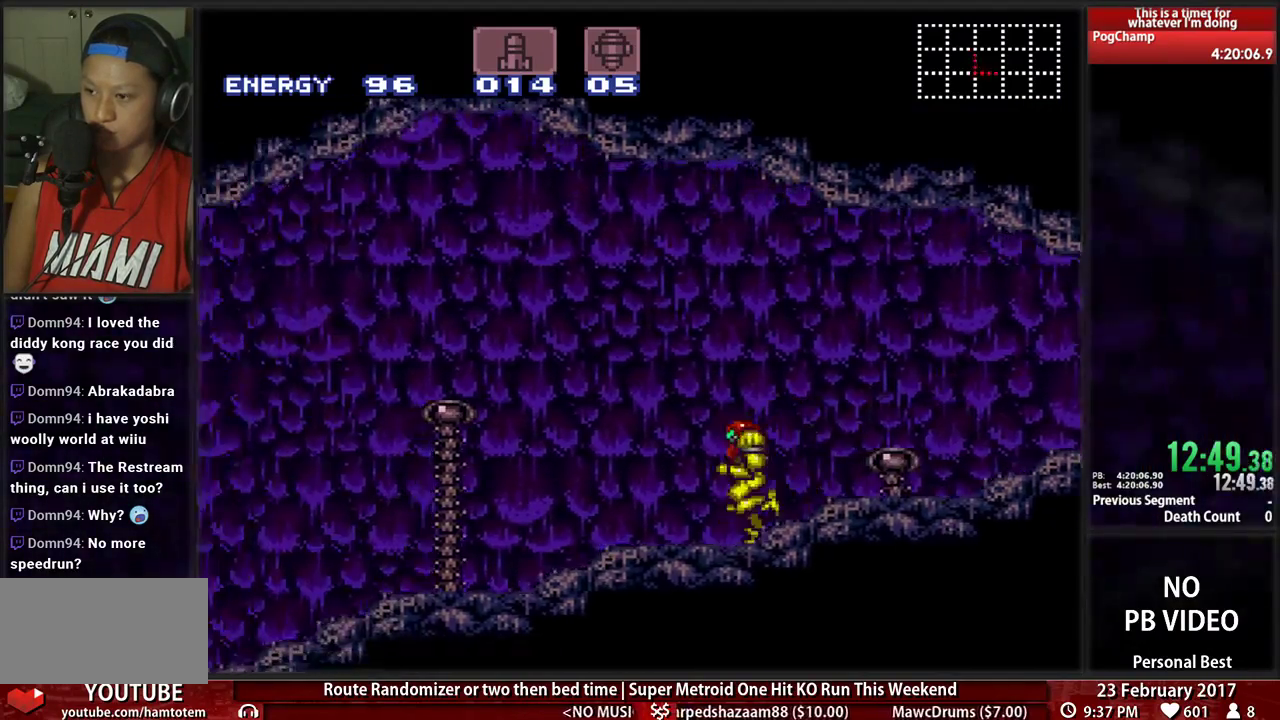
{"buttons": ["B", "DPAD_LEFT"], "events": []}
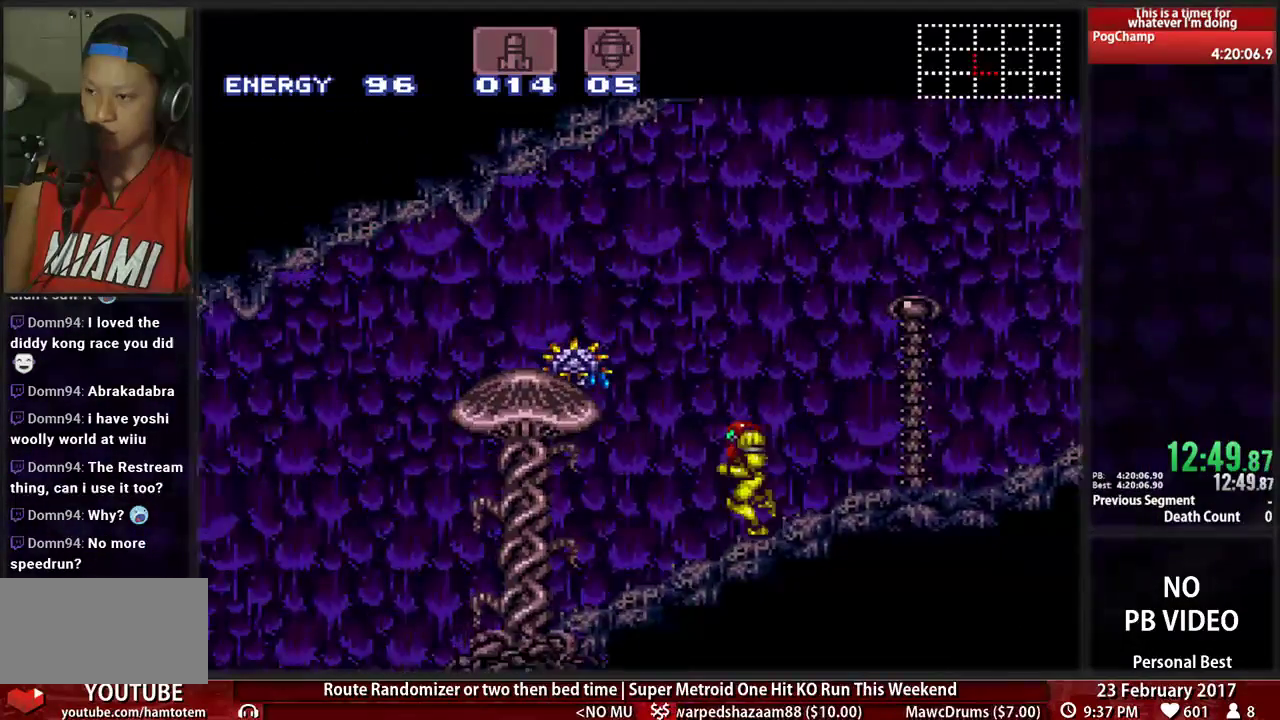
{"buttons": ["B", "DPAD_LEFT"], "events": []}
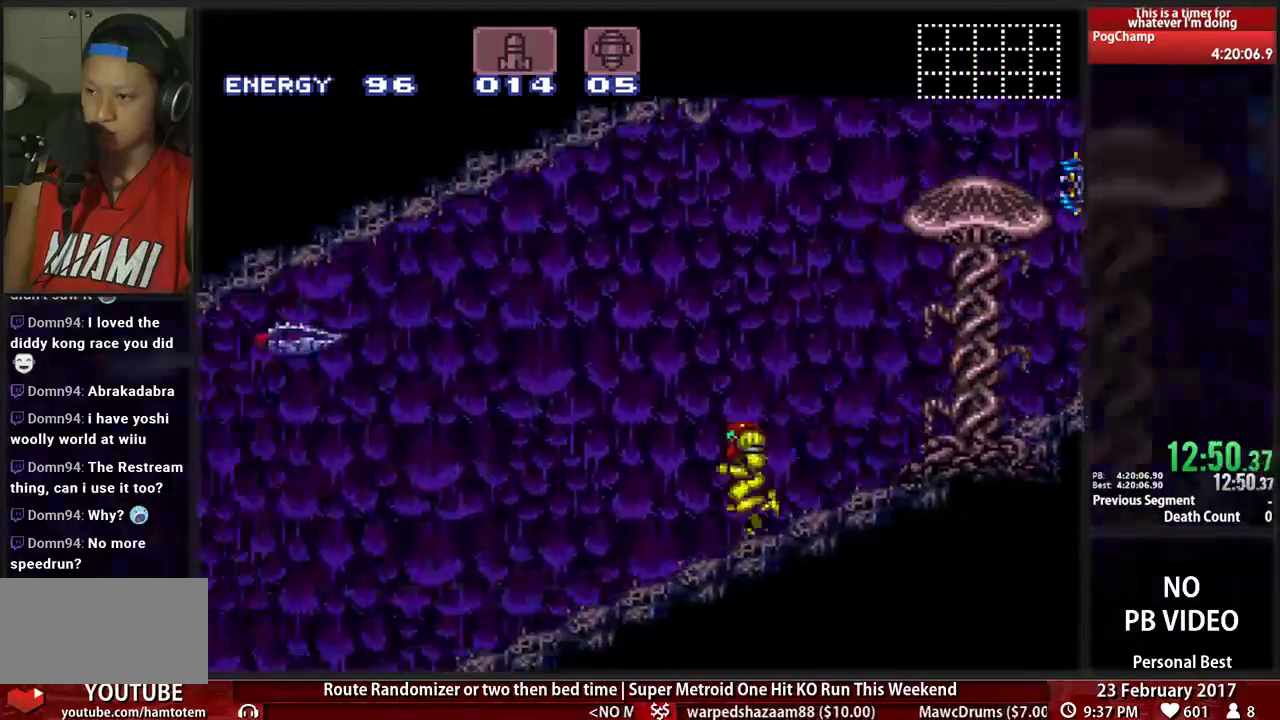
{"buttons": ["B", "DPAD_LEFT"]}
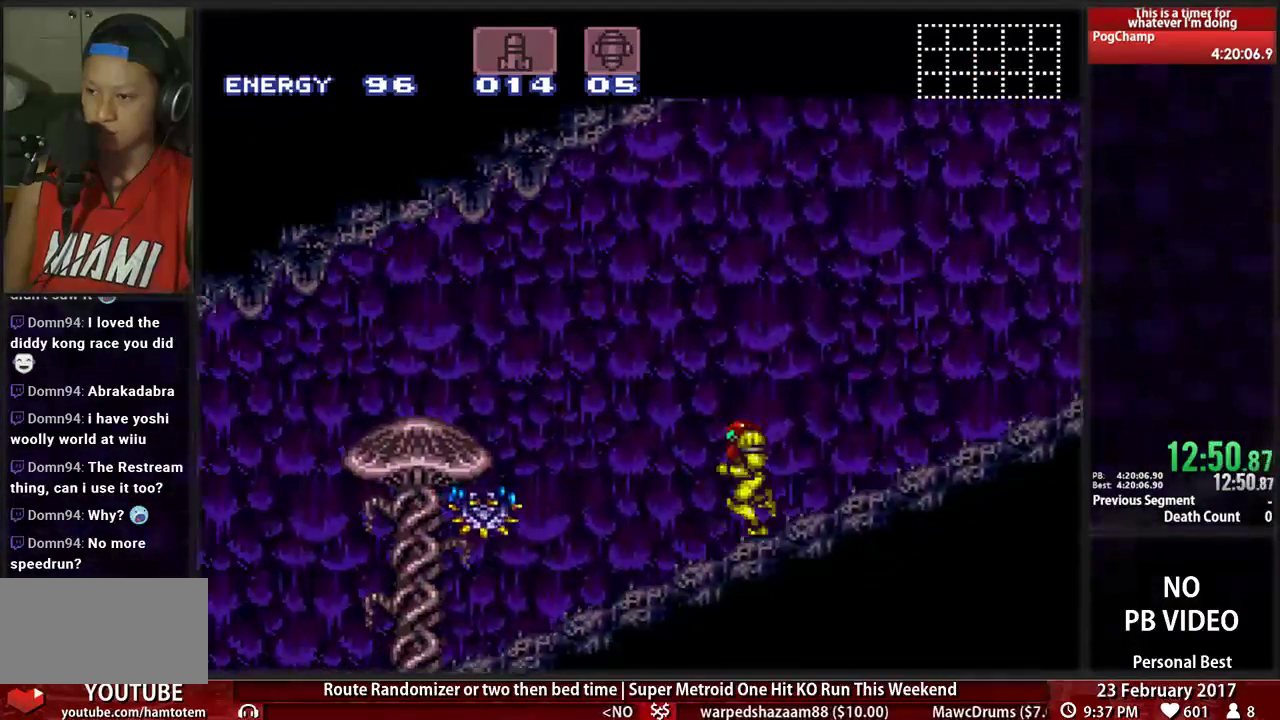
{"buttons": ["B", "X", "L1", "DPAD_LEFT"], "events": [[138, "X", "down"], [259, "L1", "down"], [293, "X", "up"], [431, "X", "down"]]}
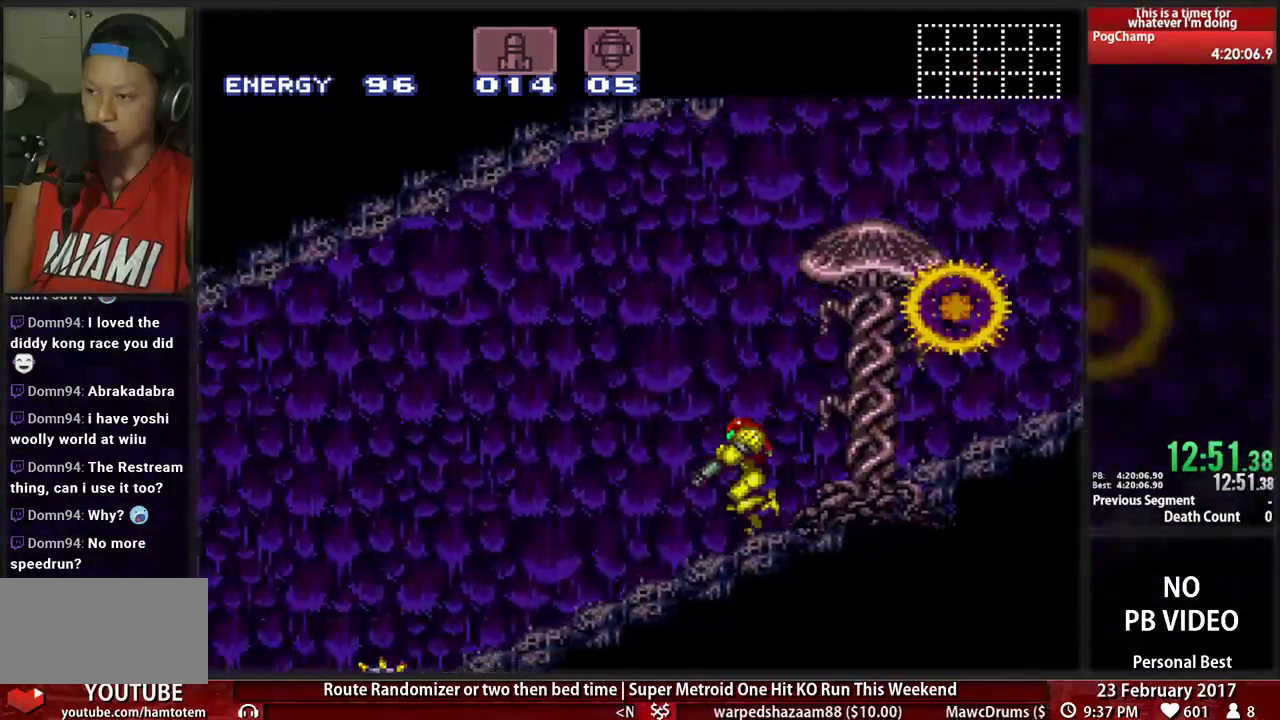
{"buttons": ["B", "L1", "DPAD_LEFT"], "events": [[103, "X", "up"], [190, "X", "down"], [241, "X", "up"]]}
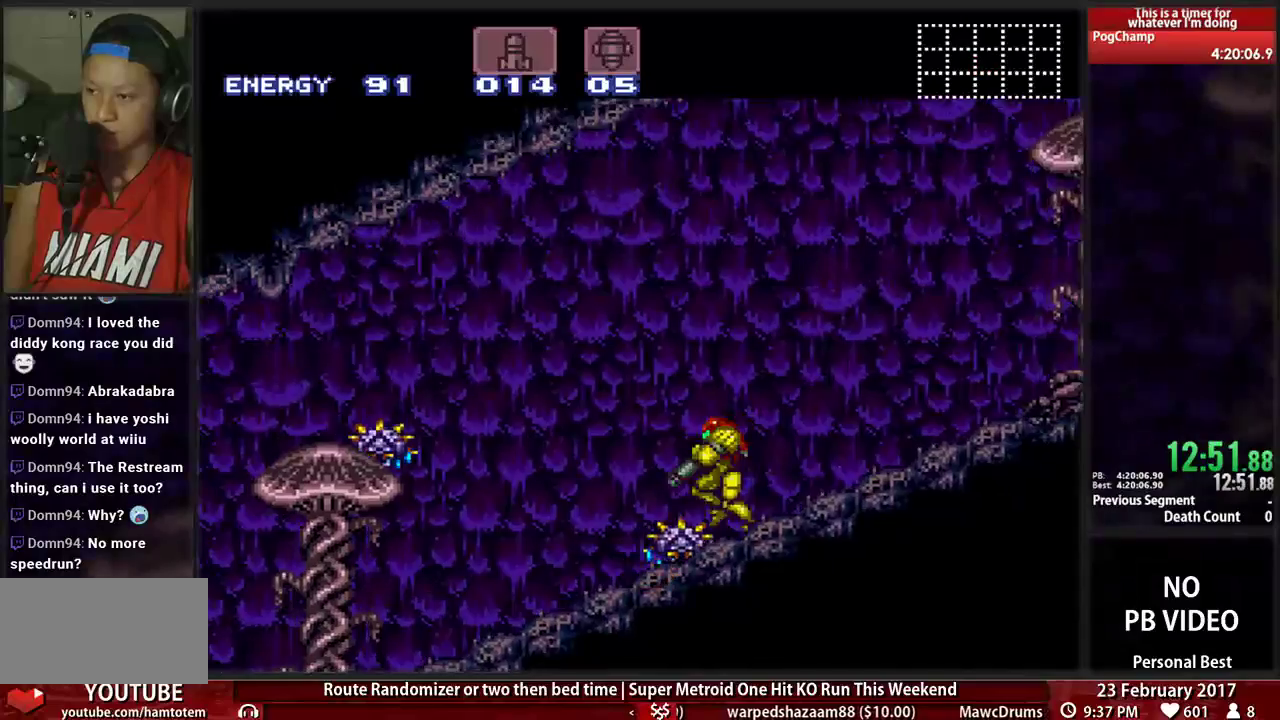
{"buttons": ["B", "L1", "DPAD_LEFT"], "events": []}
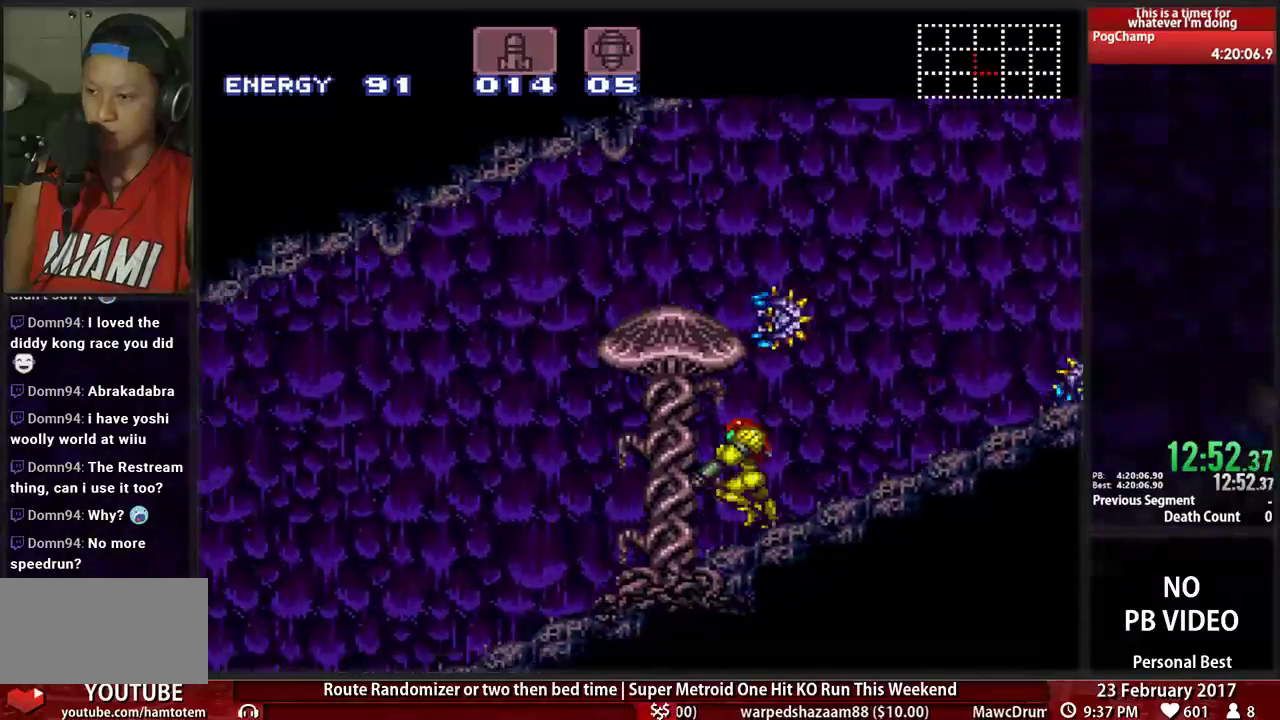
{"buttons": ["B", "X", "L1", "DPAD_LEFT"], "events": [[397, "X", "down"]]}
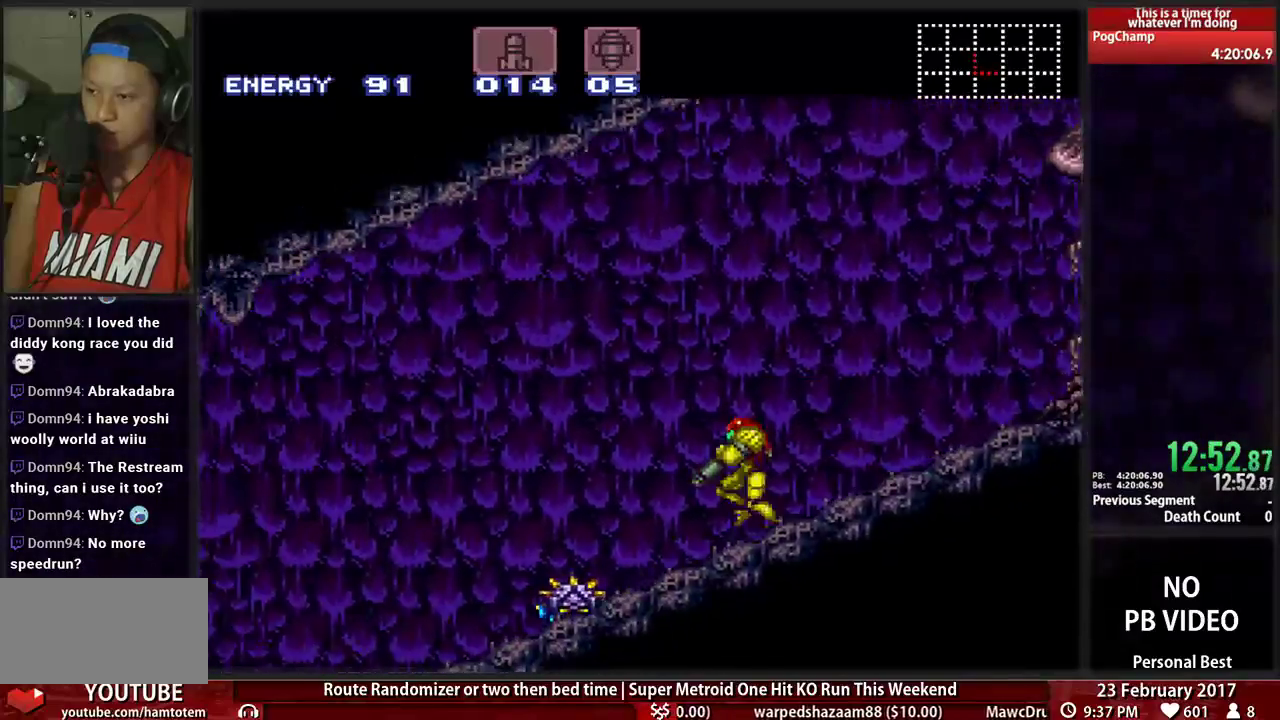
{"buttons": ["B", "DPAD_LEFT"], "events": [[207, "L1", "up"], [224, "X", "up"]]}
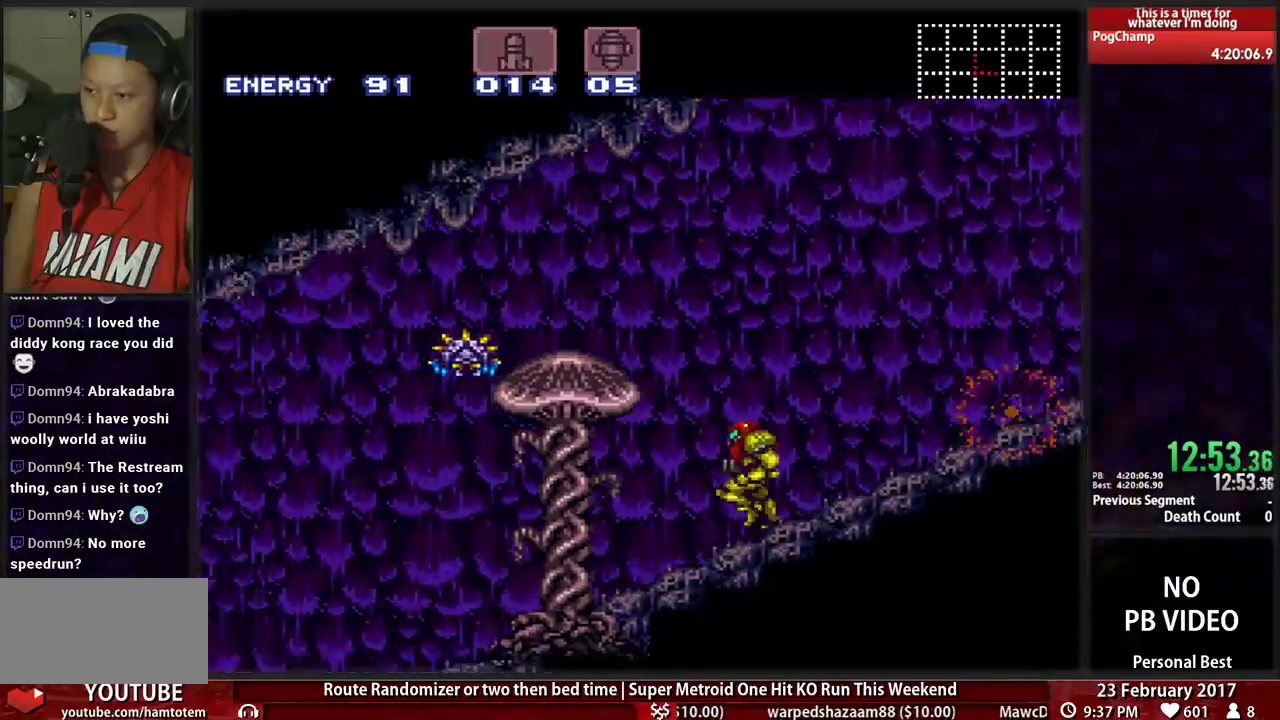
{"buttons": ["A", "B", "DPAD_LEFT"], "events": [[138, "X", "down"], [259, "X", "up"], [397, "X", "down"], [500, "A", "down"], [500, "X", "up"]]}
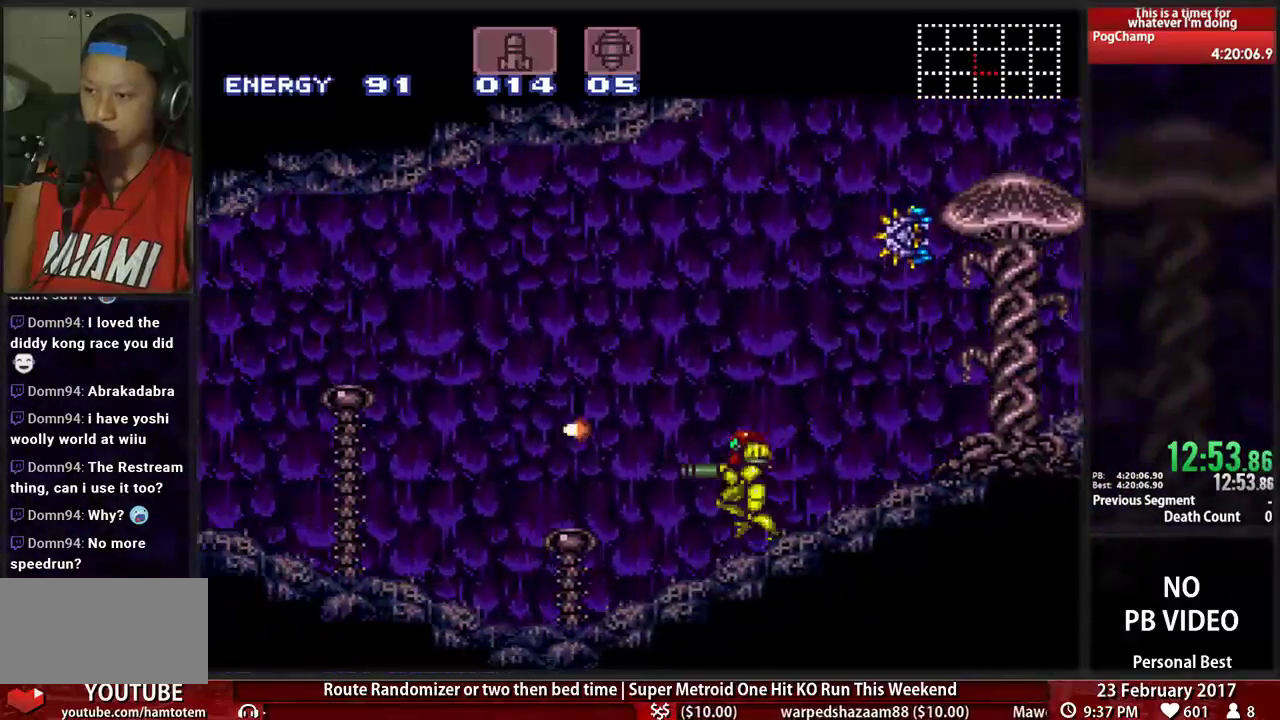
{"buttons": ["B", "DPAD_LEFT"], "events": [[17, "B", "up"], [155, "X", "down"], [276, "B", "down"], [310, "A", "up"], [310, "X", "up"]]}
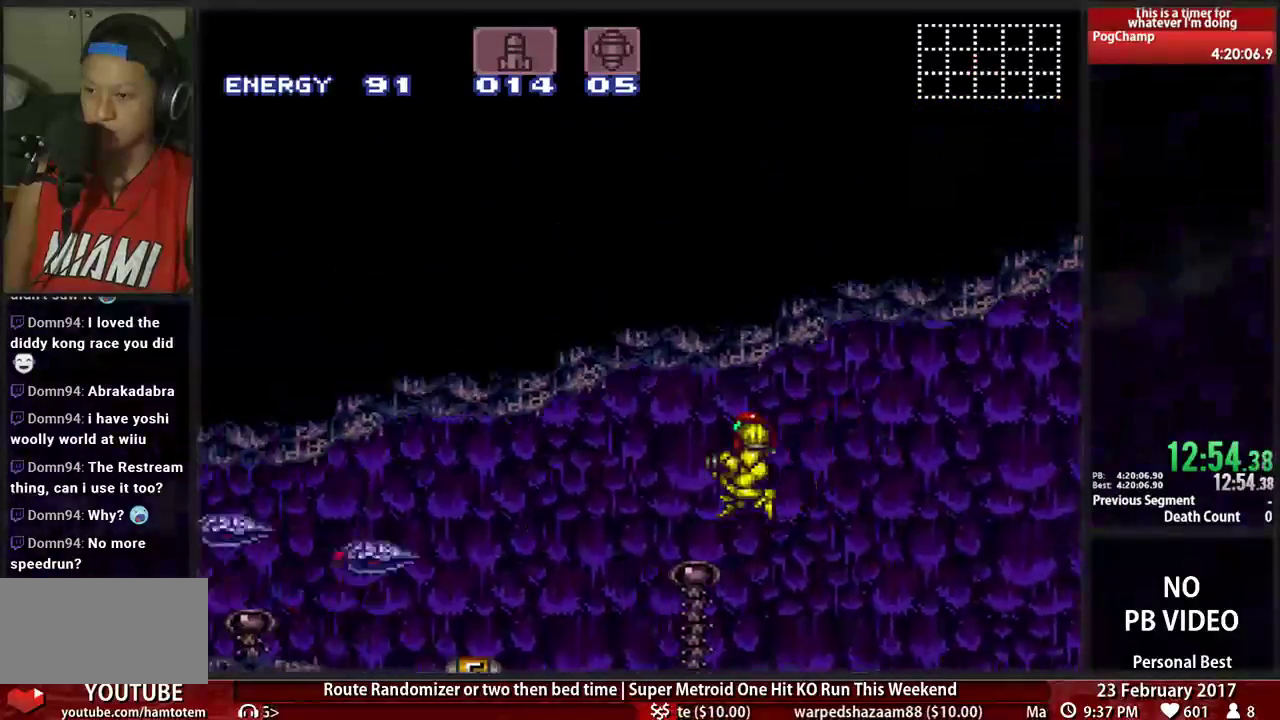
{"buttons": ["B", "X", "DPAD_LEFT"], "events": [[190, "X", "down"], [310, "X", "up"], [414, "X", "down"]]}
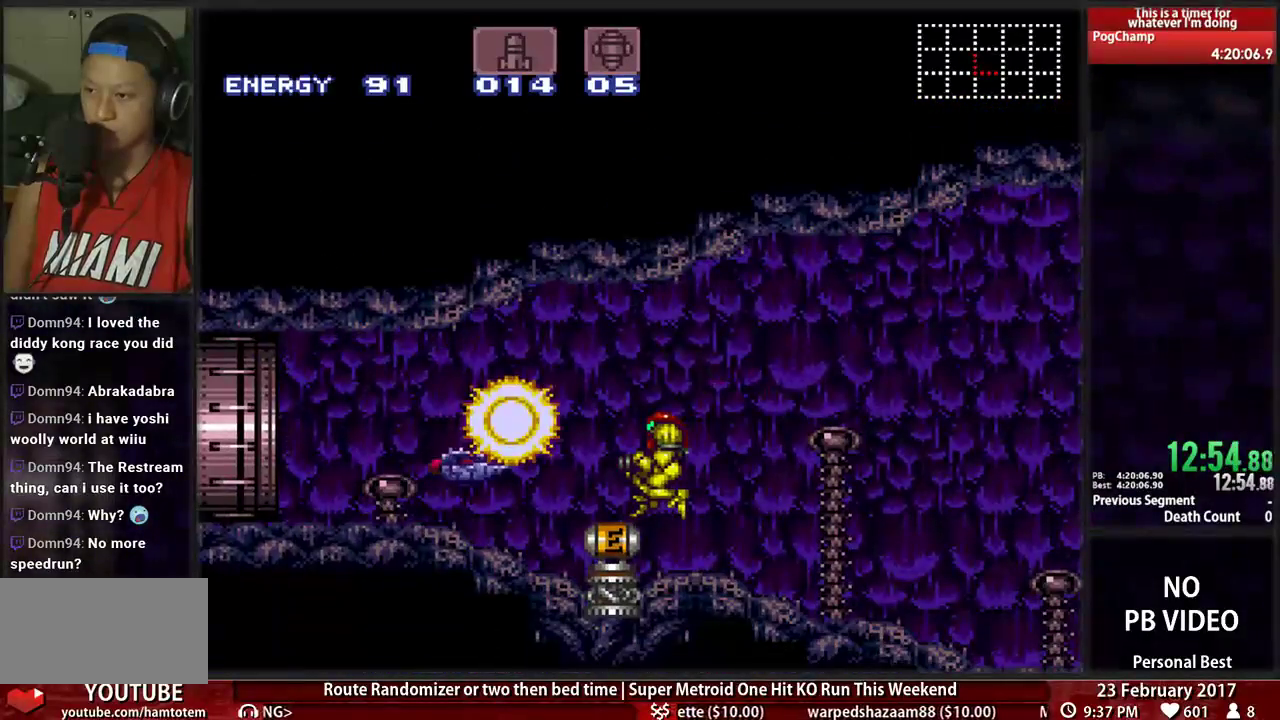
{"buttons": ["X", "DPAD_LEFT"]}
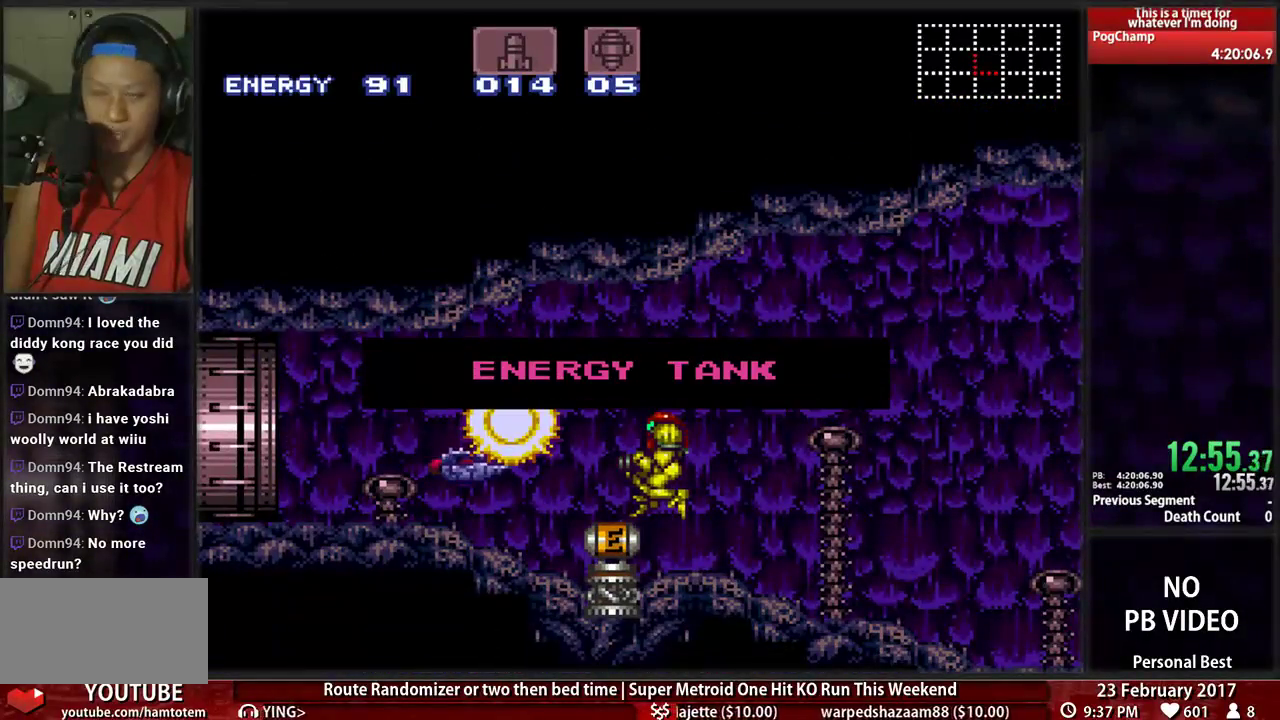
{"buttons": ["X", "DPAD_LEFT"], "events": [[155, "X", "up"], [224, "X", "down"], [345, "X", "up"], [431, "X", "down"]]}
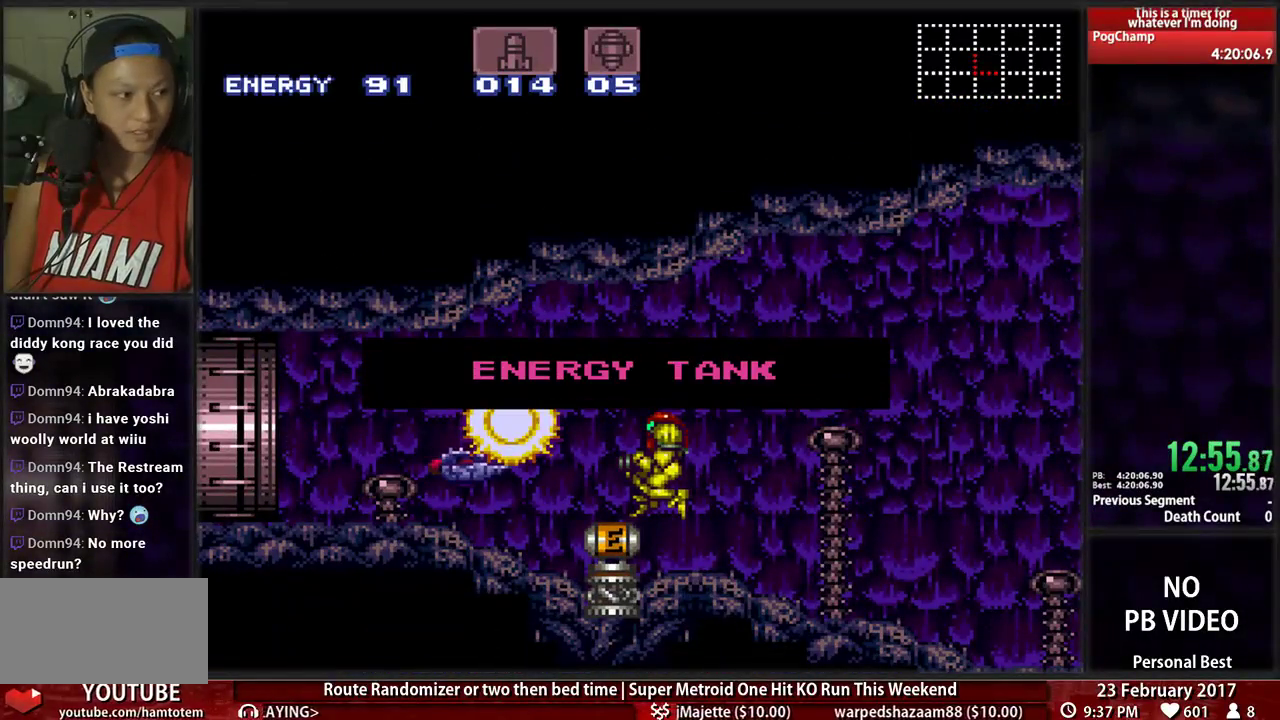
{"buttons": ["B", "DPAD_LEFT"], "events": [[69, "X", "up"], [241, "B", "down"]]}
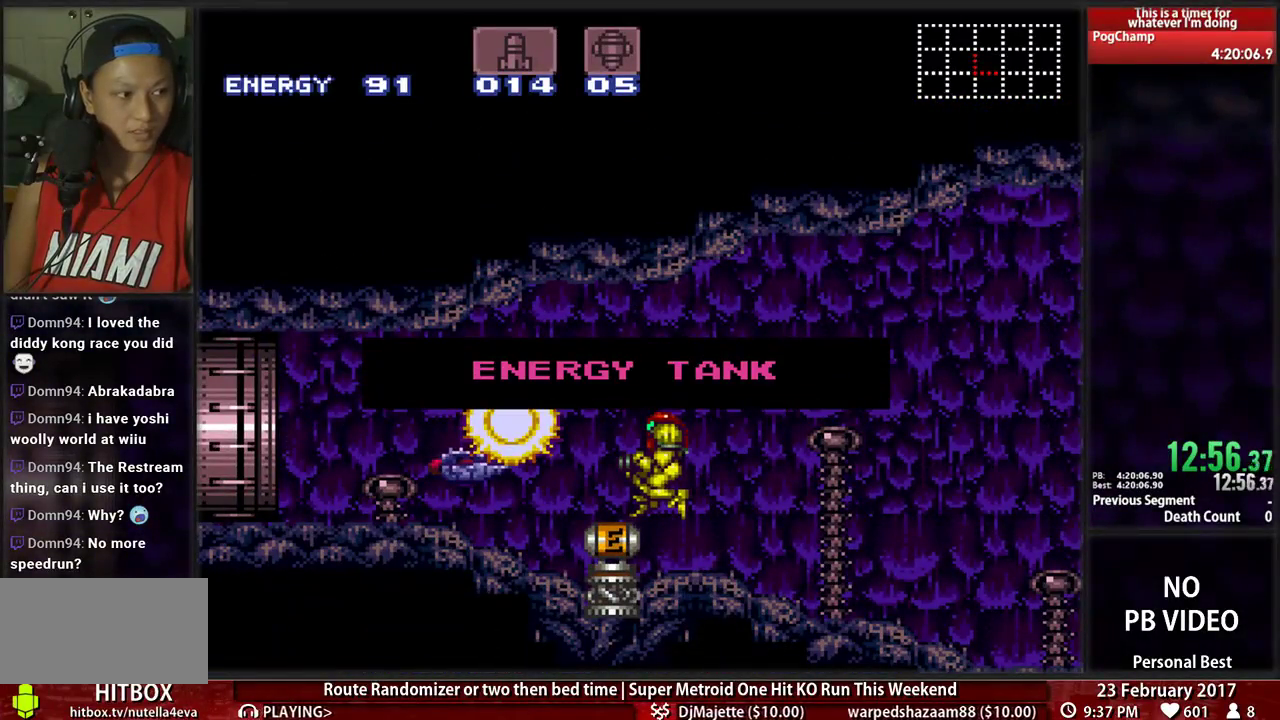
{"buttons": ["B", "DPAD_LEFT"], "events": []}
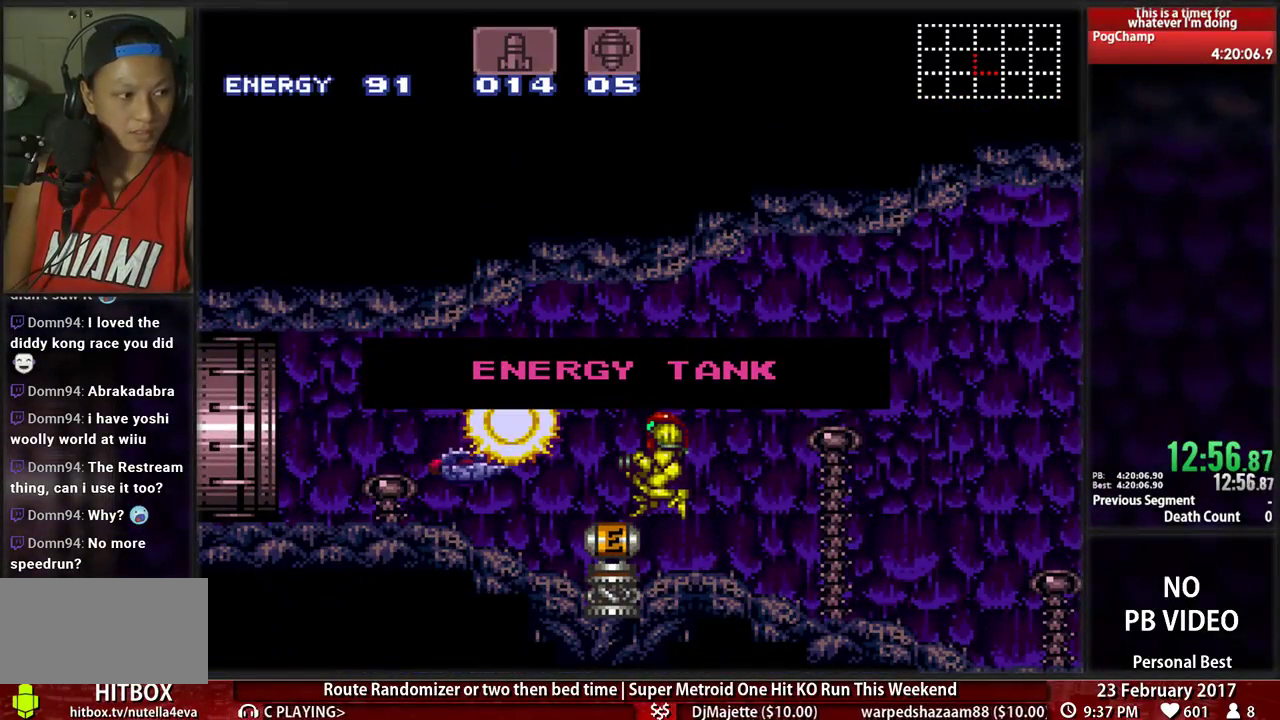
{"buttons": ["B", "DPAD_LEFT"], "events": []}
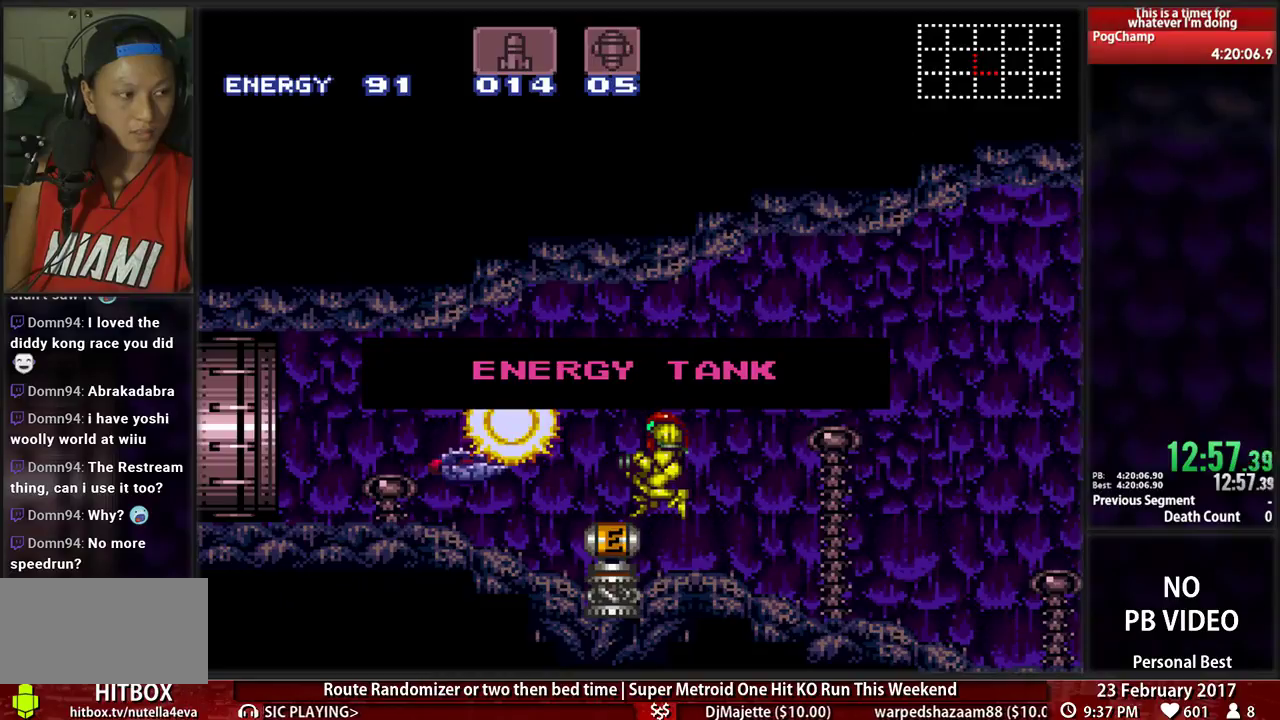
{"buttons": ["B", "DPAD_LEFT"], "events": []}
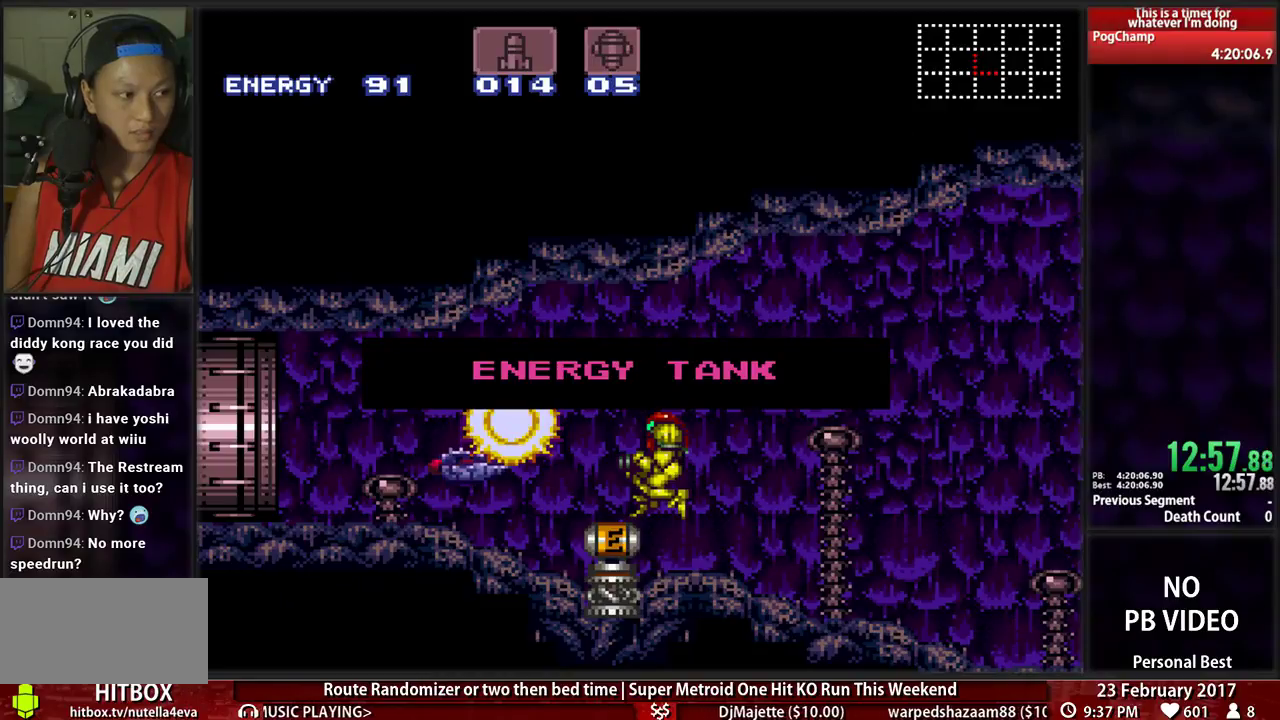
{"buttons": ["B", "DPAD_LEFT"], "events": []}
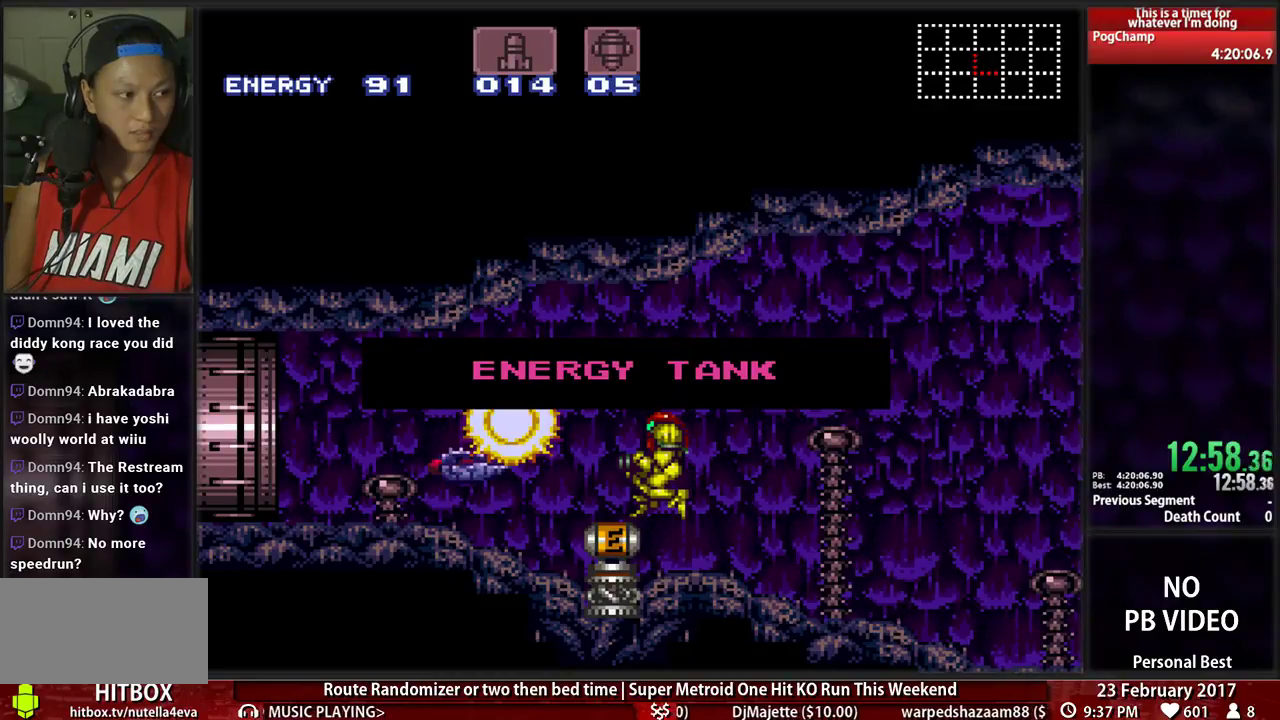
{"buttons": ["B", "DPAD_LEFT"], "events": []}
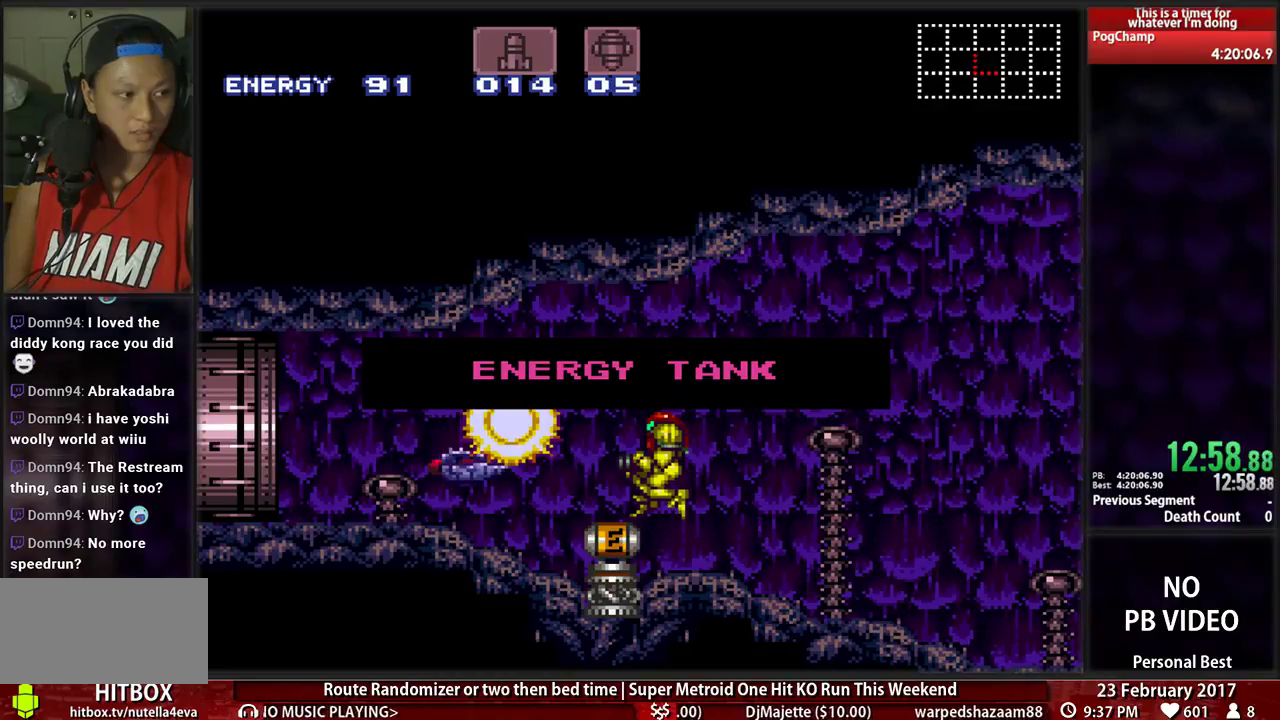
{"buttons": ["B", "DPAD_LEFT"], "events": []}
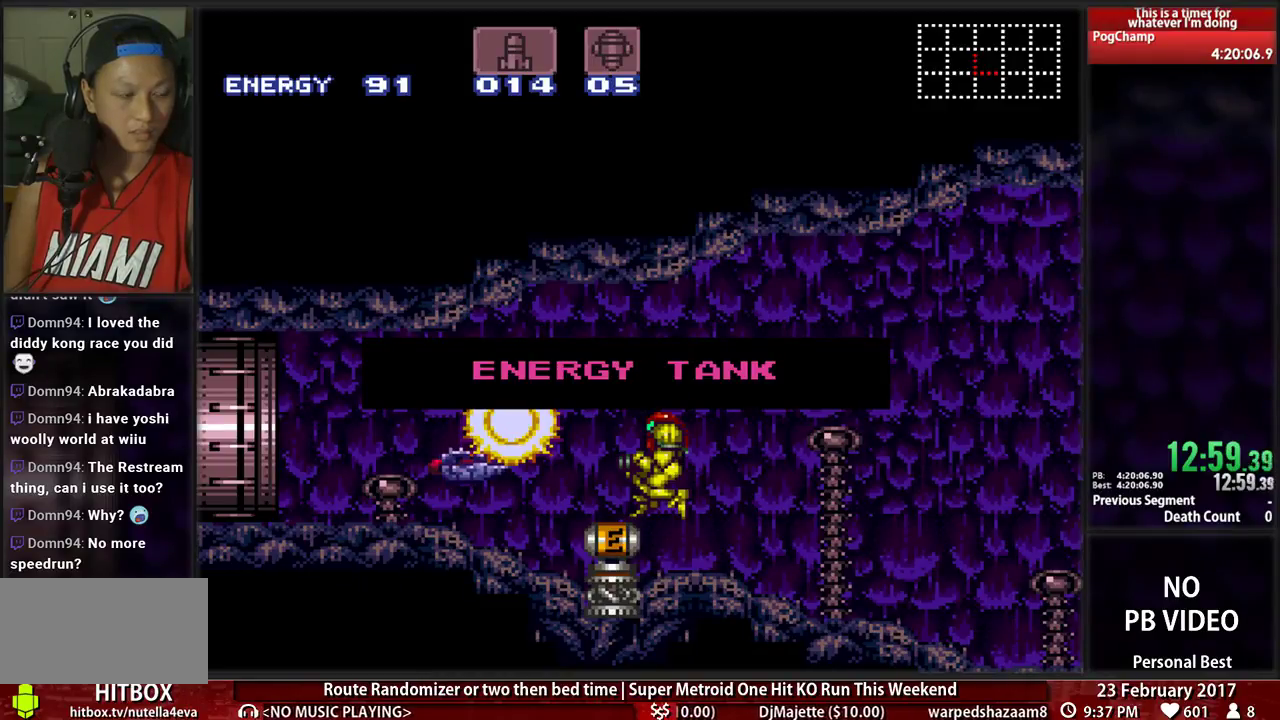
{"buttons": ["B", "DPAD_LEFT"], "events": []}
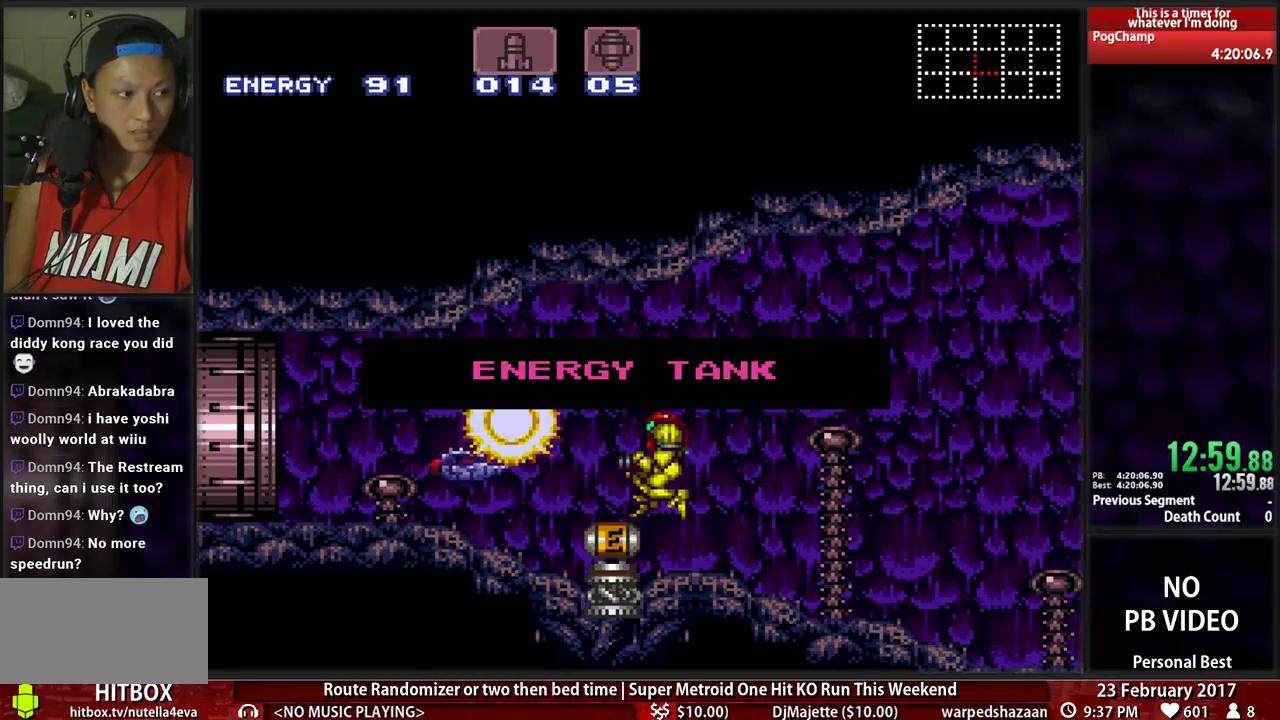
{"buttons": ["B", "DPAD_LEFT"], "events": []}
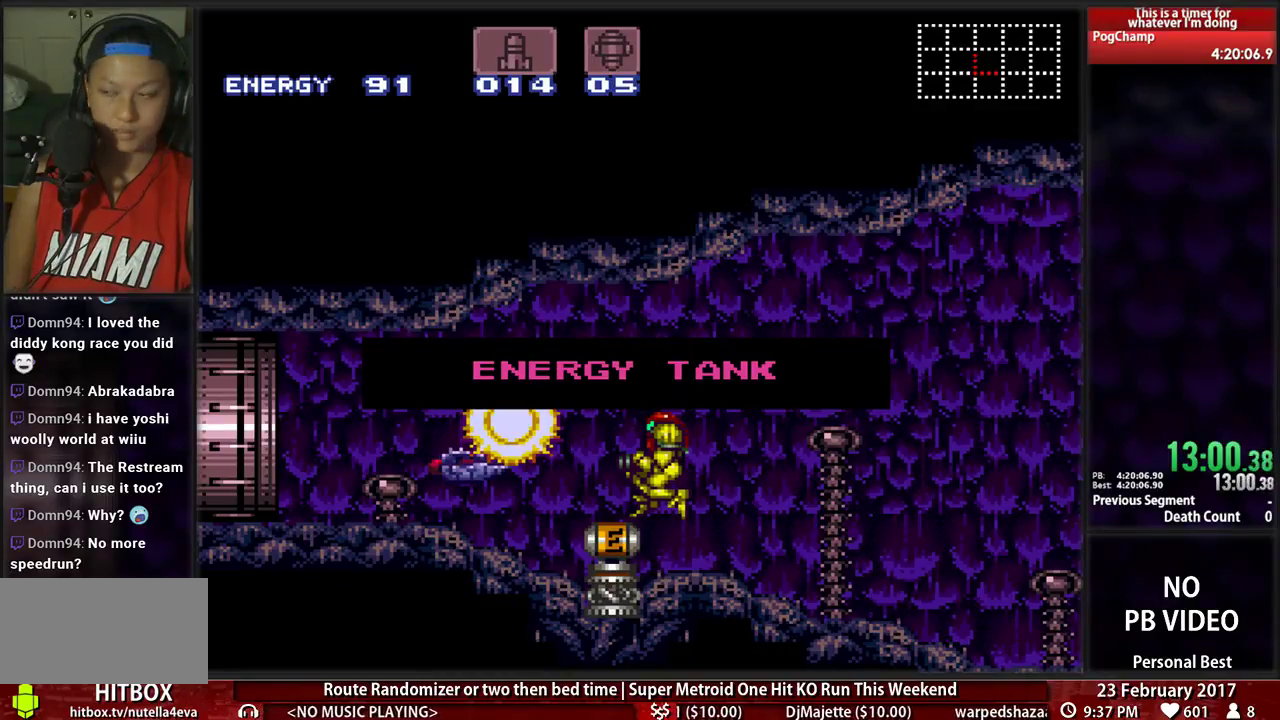
{"buttons": ["B", "DPAD_LEFT"], "events": []}